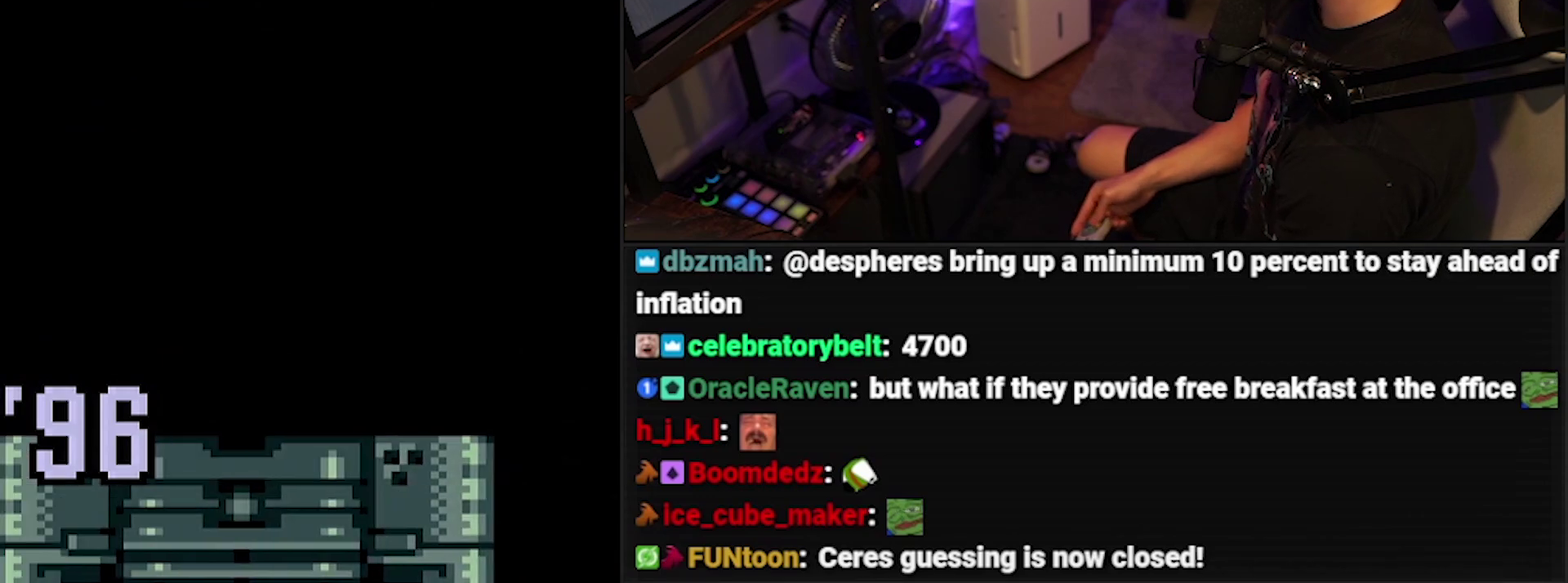
Gameplay with a controller; each line is a JSON object with the inputs held at the frame after it. "events" lists button and stick changes between this image and that frame as [ms after this image, input, new state], when the widget could be followed in between. Not read: L3 R3.
{"buttons": ["DPAD_DOWN"], "events": []}
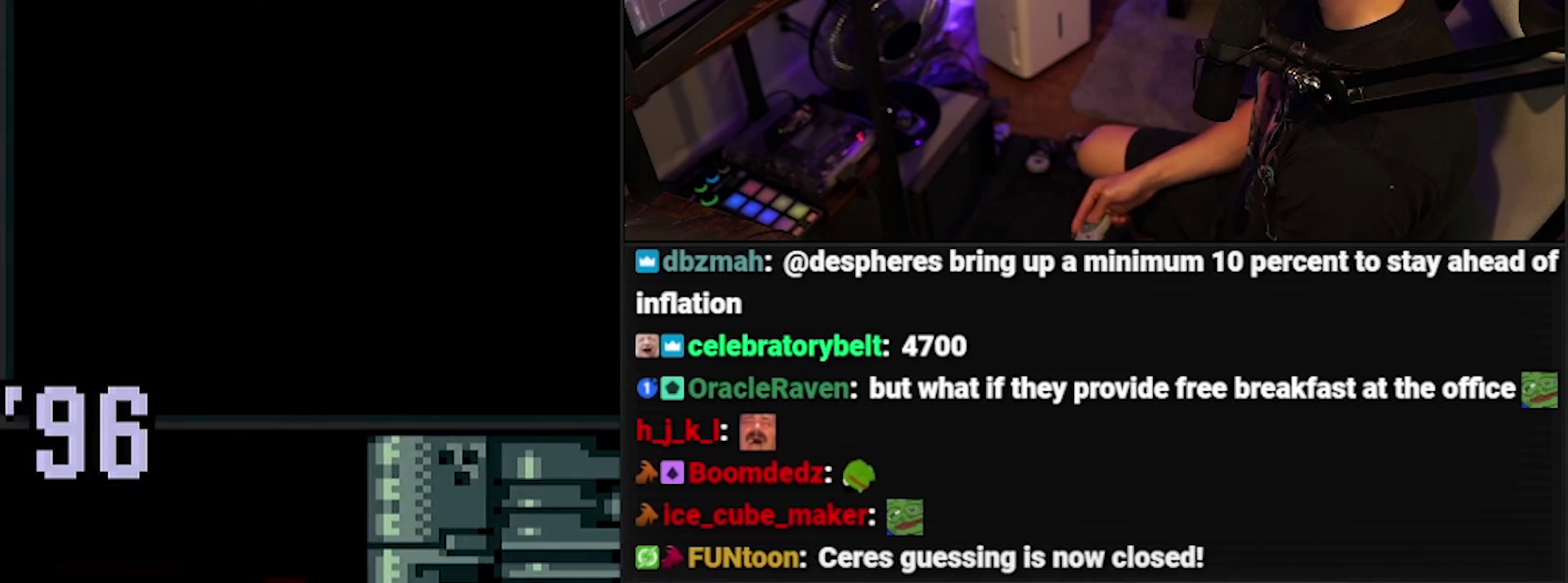
{"buttons": ["DPAD_DOWN"], "events": []}
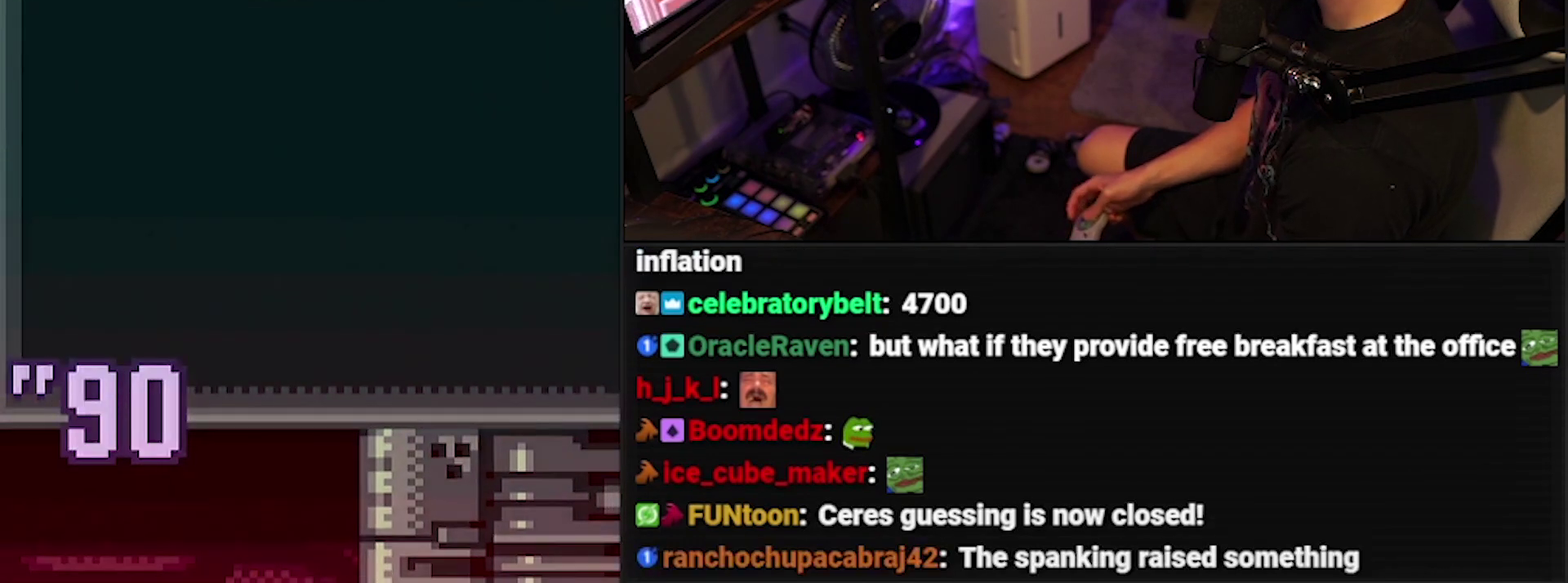
{"buttons": ["DPAD_DOWN"], "events": []}
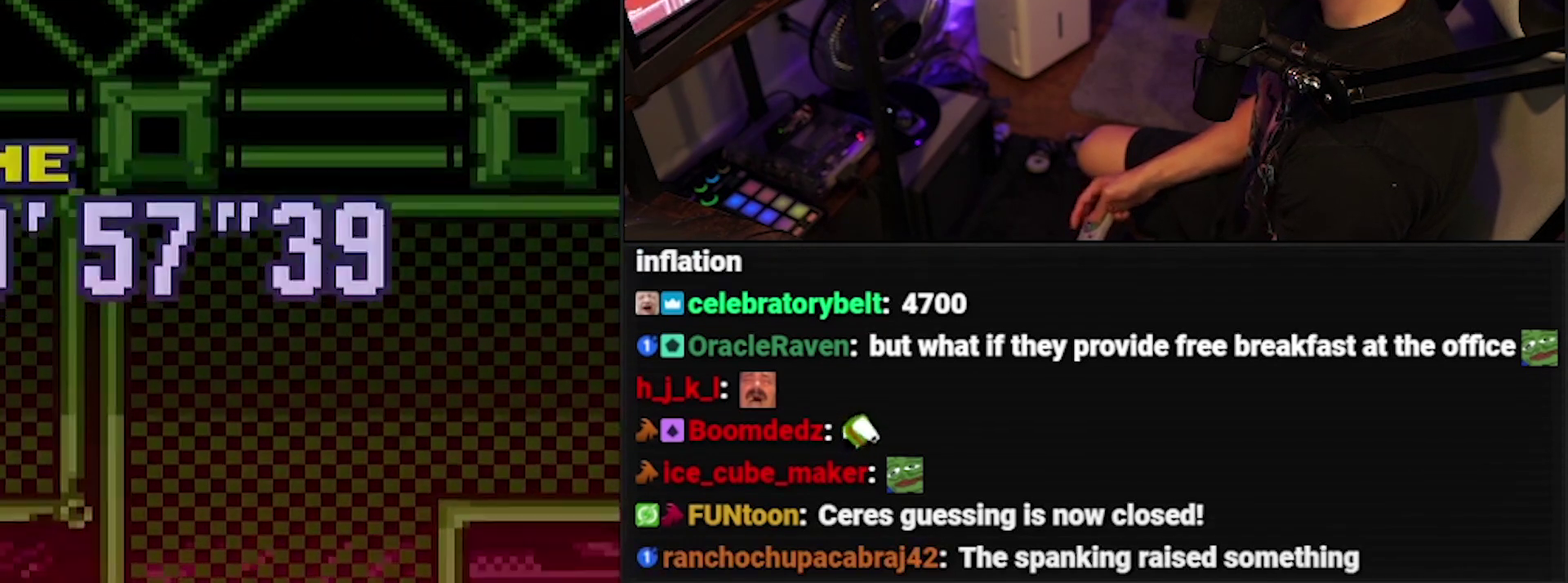
{"buttons": ["DPAD_DOWN"], "events": []}
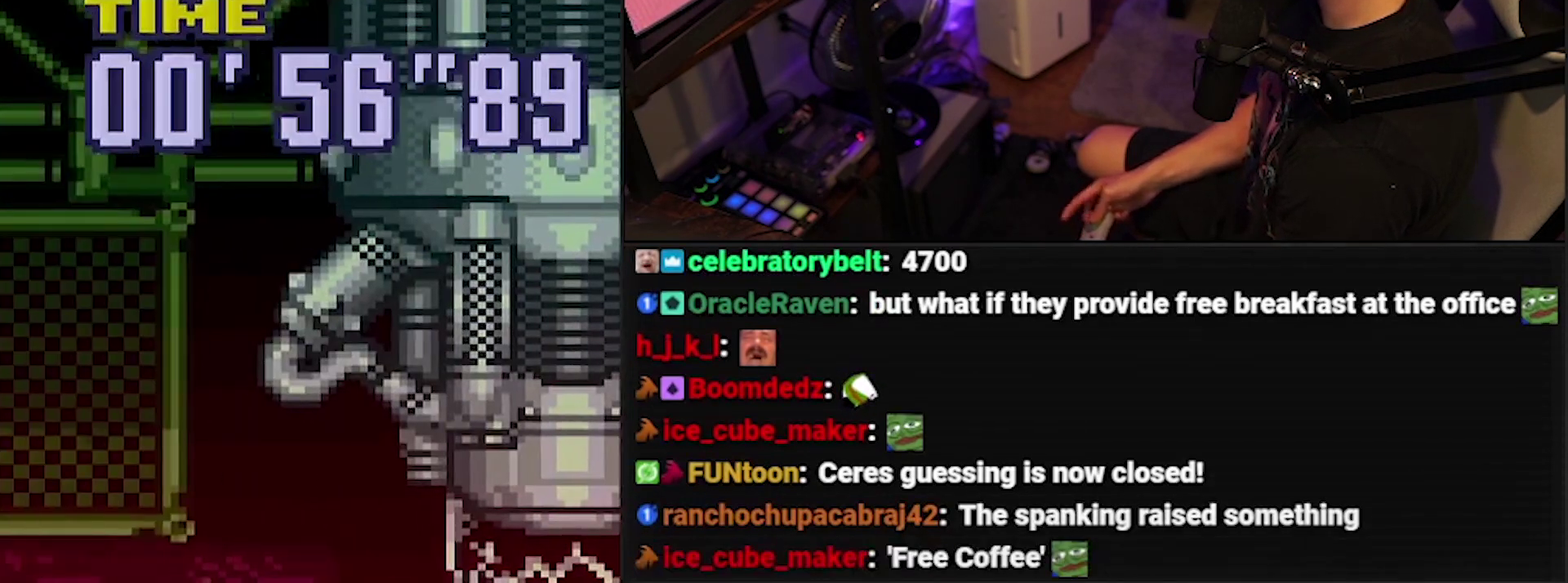
{"buttons": ["A", "DPAD_DOWN"]}
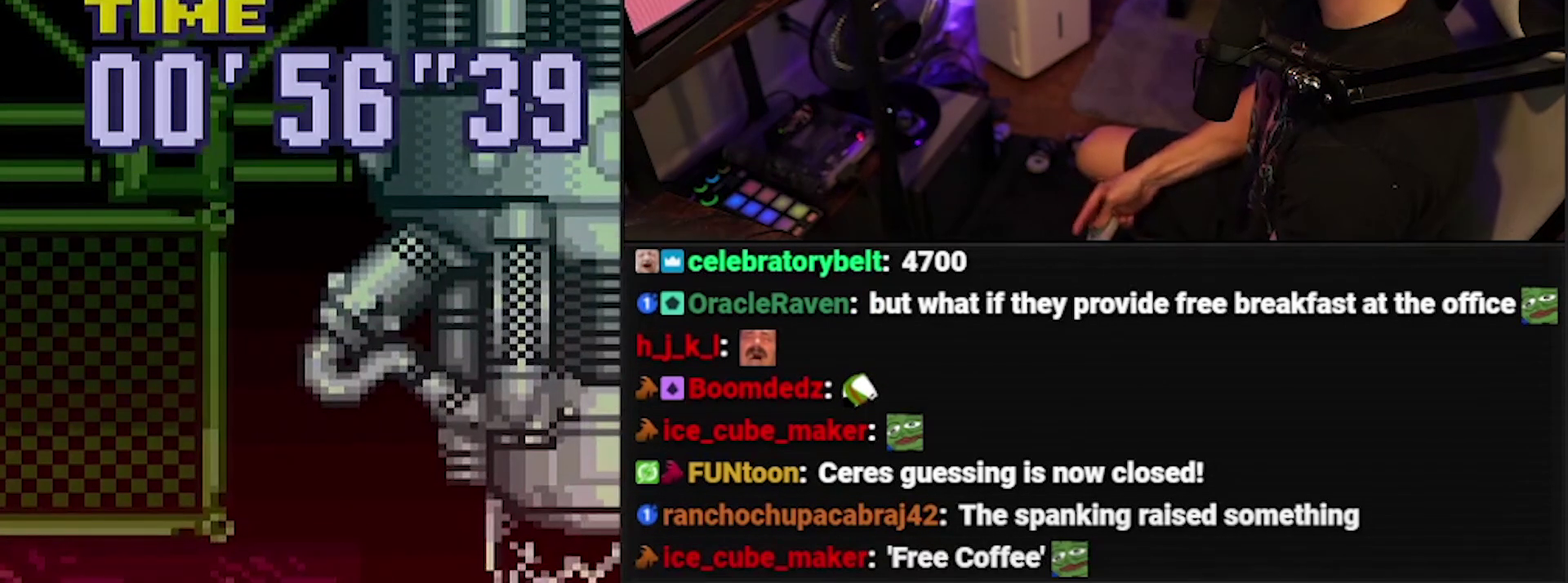
{"buttons": ["DPAD_DOWN"]}
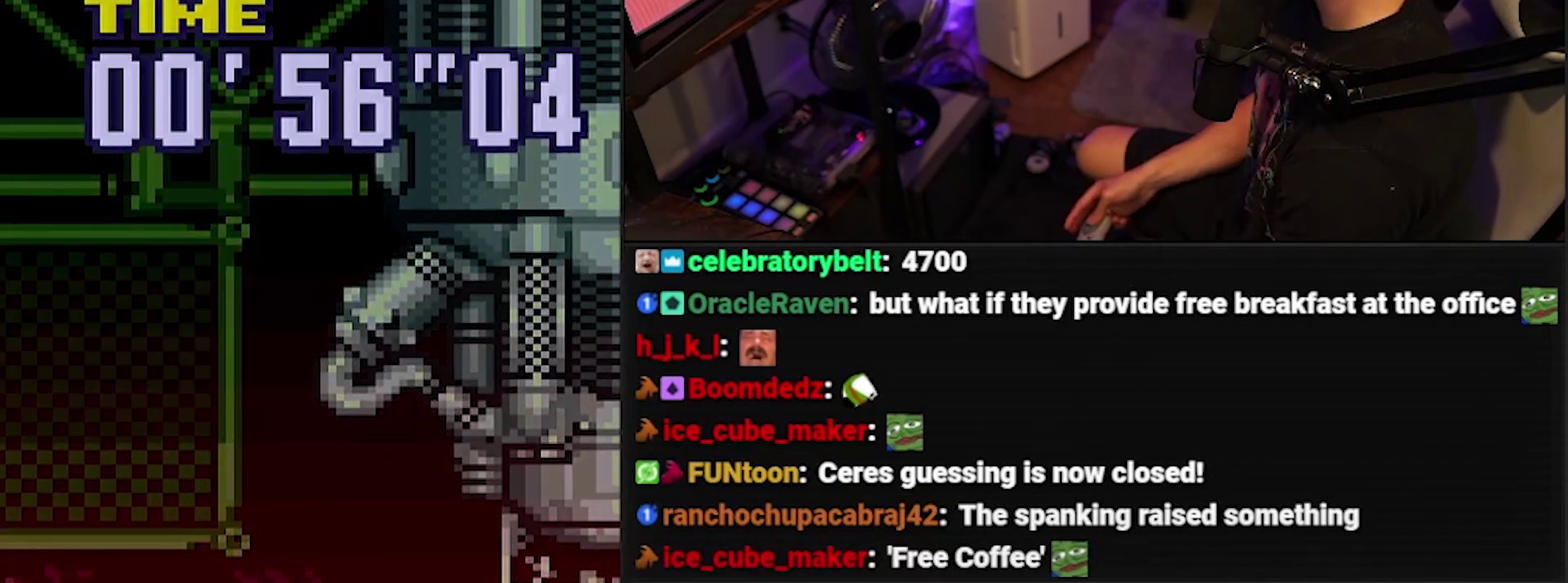
{"buttons": [], "events": [[500, "DPAD_DOWN", "up"]]}
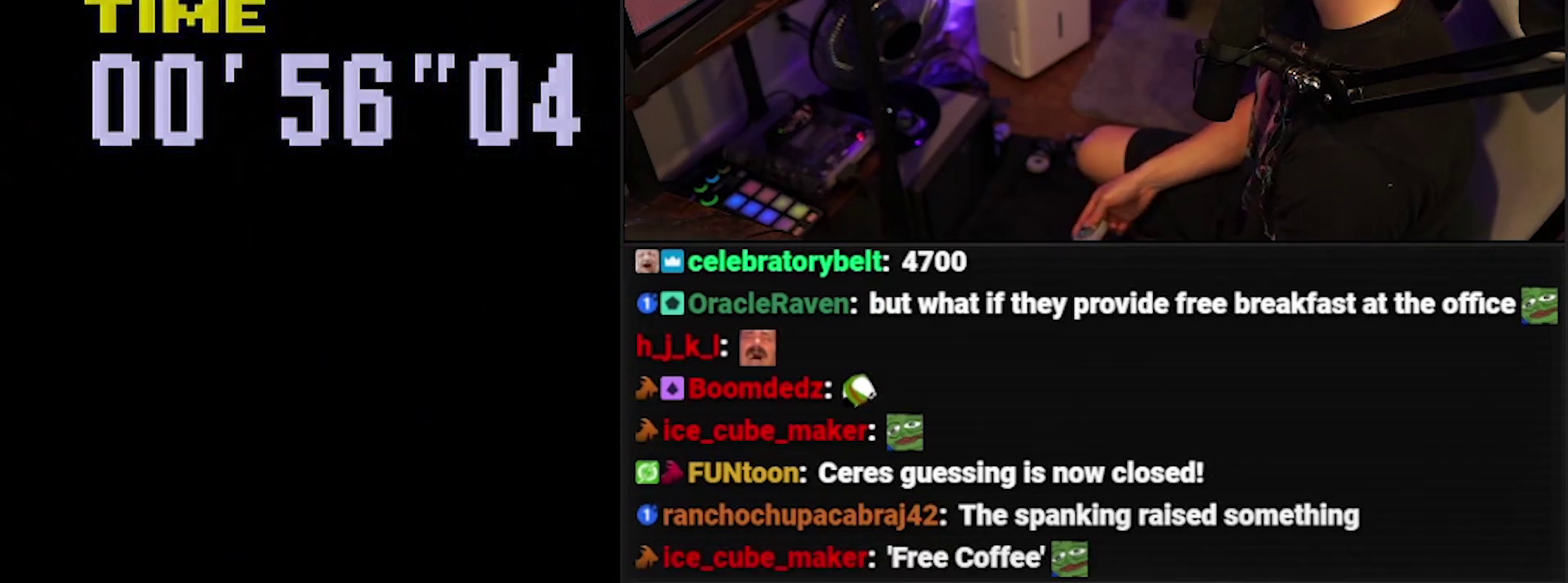
{"buttons": ["DPAD_DOWN"], "events": [[100, "DPAD_DOWN", "down"]]}
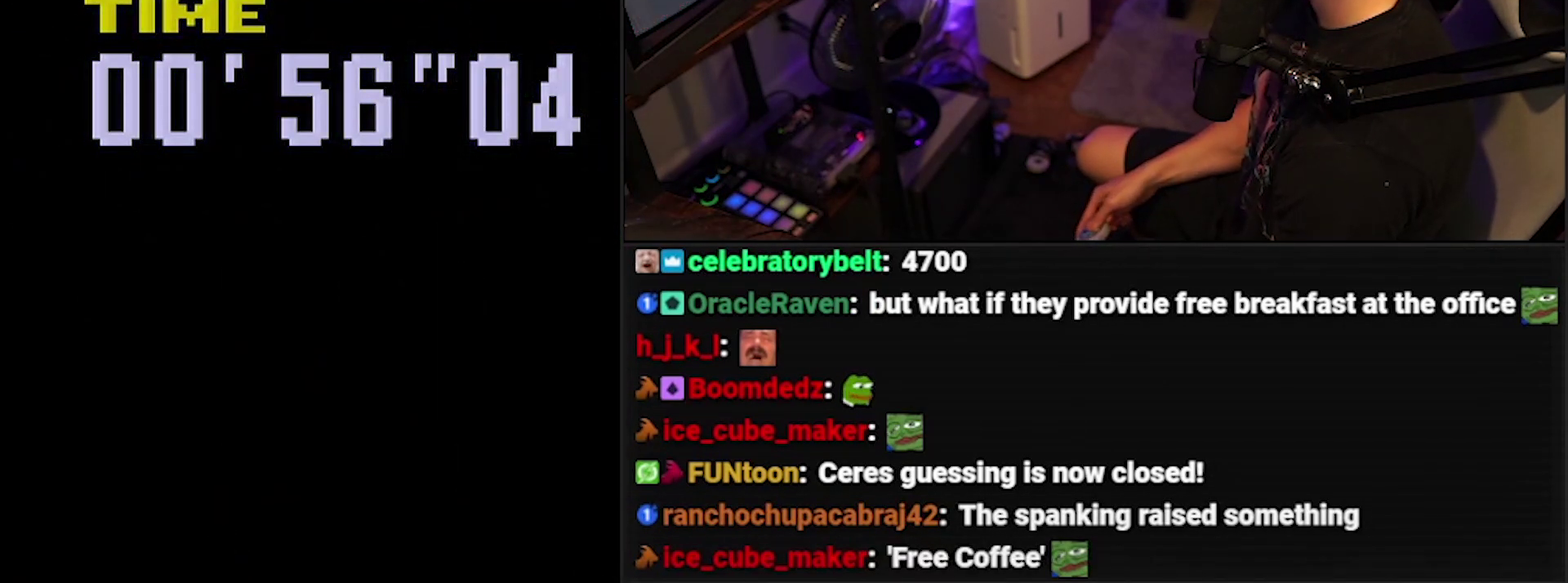
{"buttons": ["DPAD_DOWN"], "events": []}
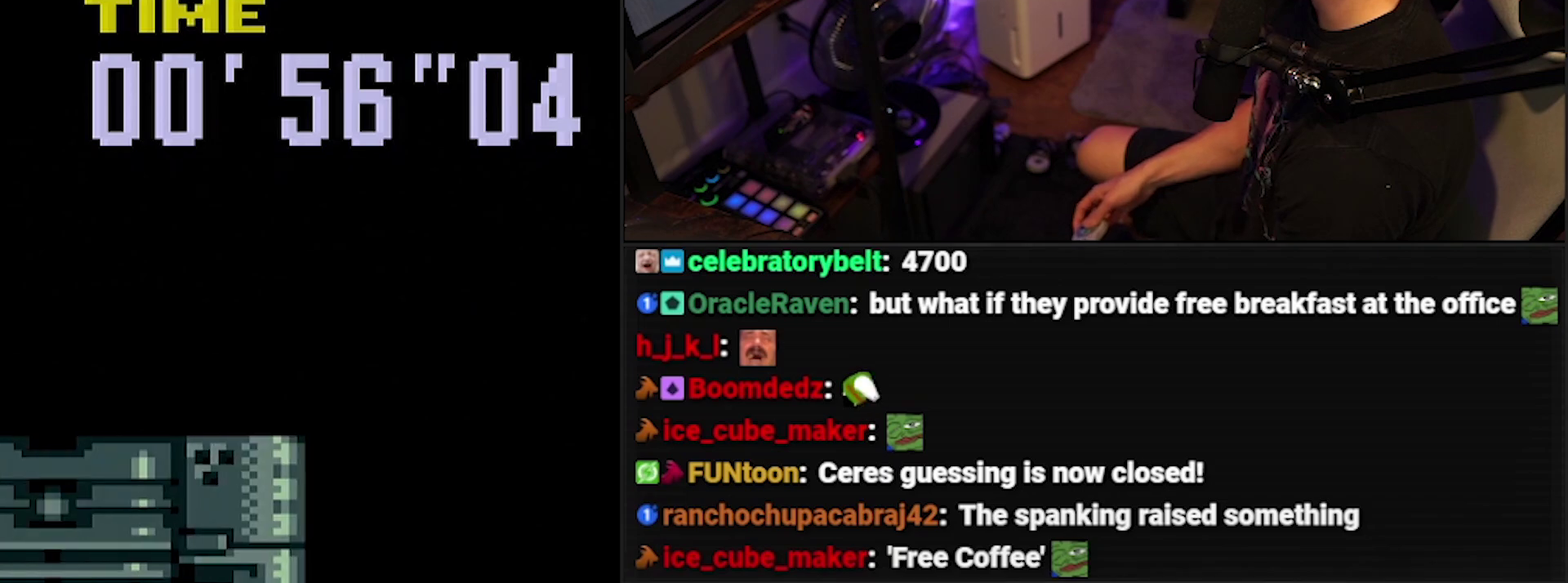
{"buttons": ["DPAD_DOWN"], "events": []}
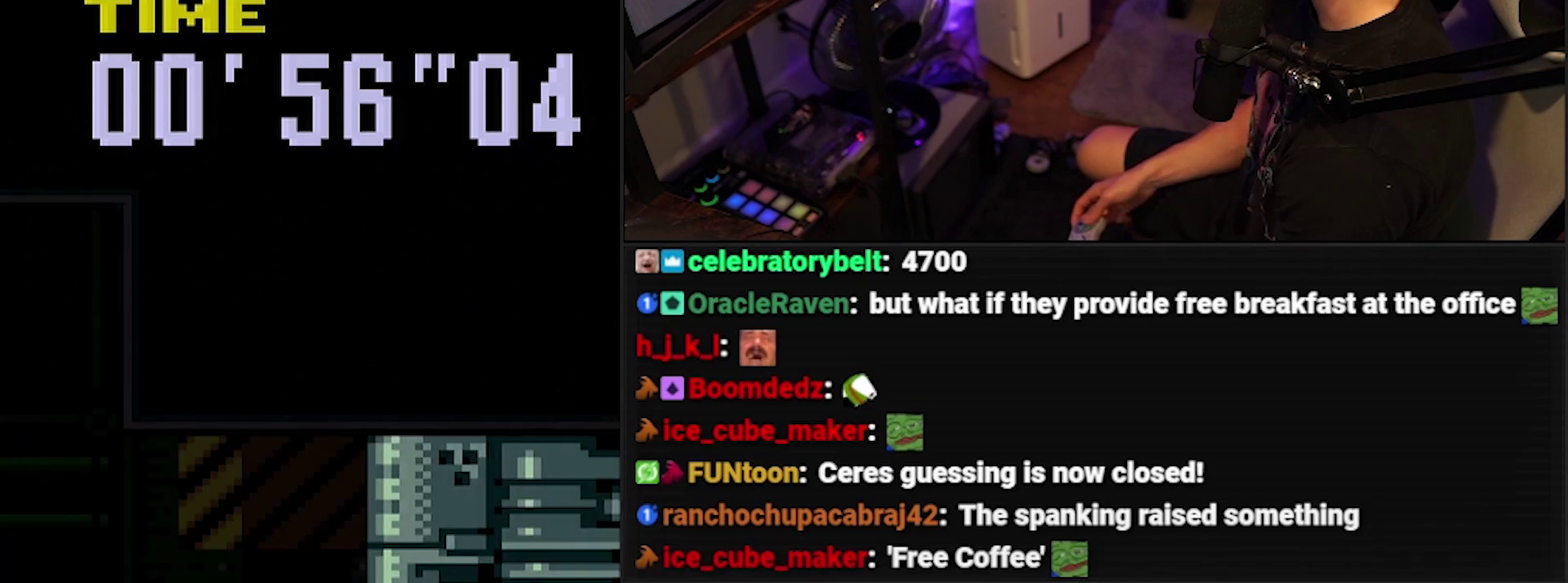
{"buttons": ["DPAD_DOWN"], "events": []}
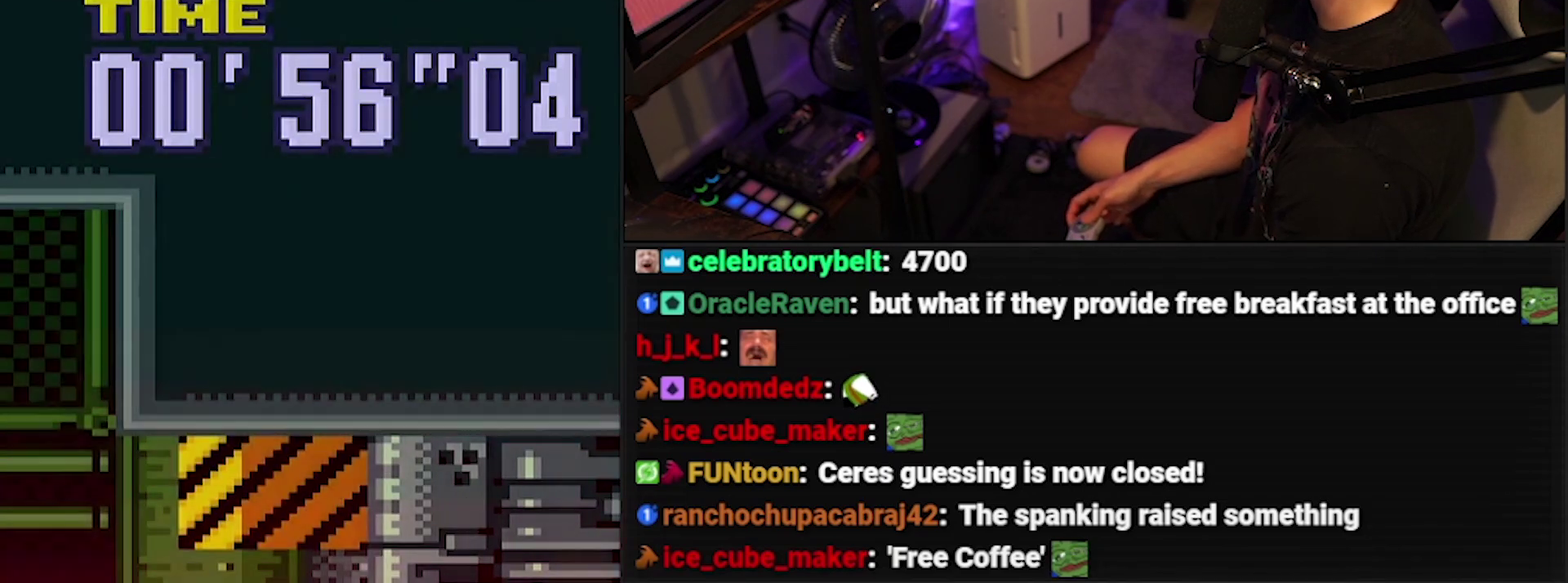
{"buttons": [], "events": [[167, "DPAD_RIGHT", "down"], [367, "DPAD_RIGHT", "up"], [400, "DPAD_DOWN", "up"]]}
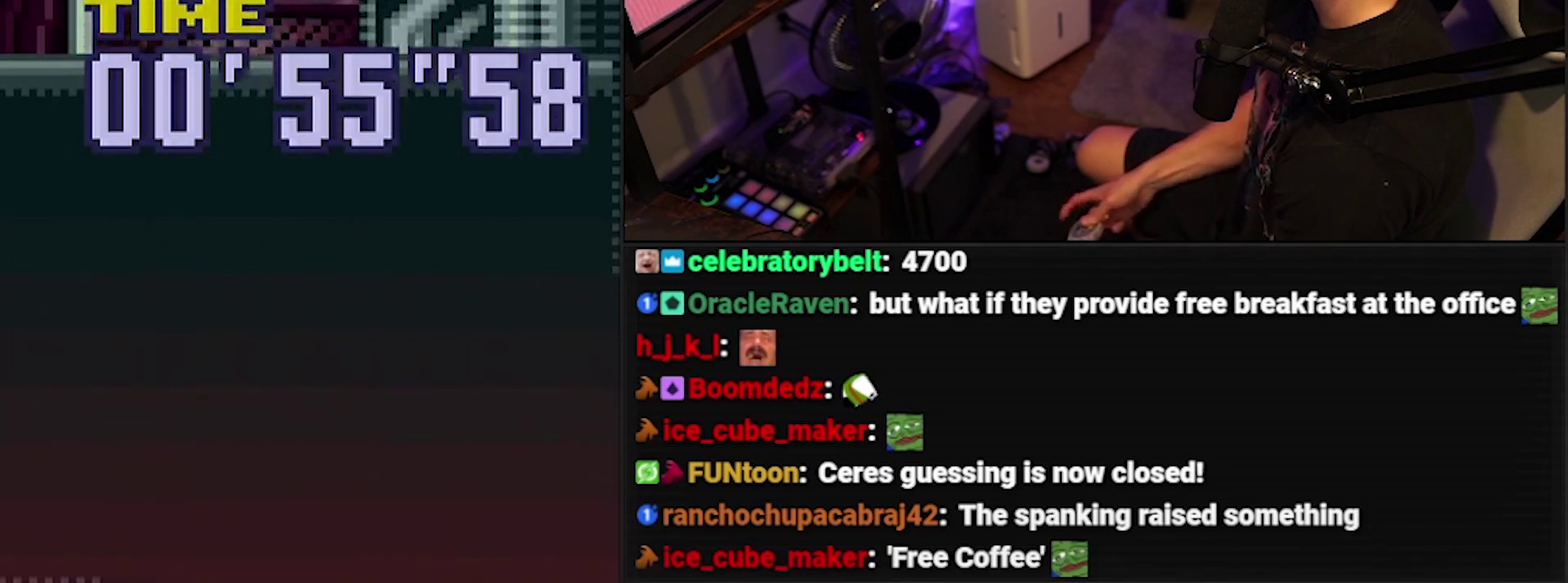
{"buttons": ["DPAD_DOWN", "DPAD_RIGHT"], "events": [[33, "DPAD_DOWN", "down"], [367, "DPAD_RIGHT", "down"]]}
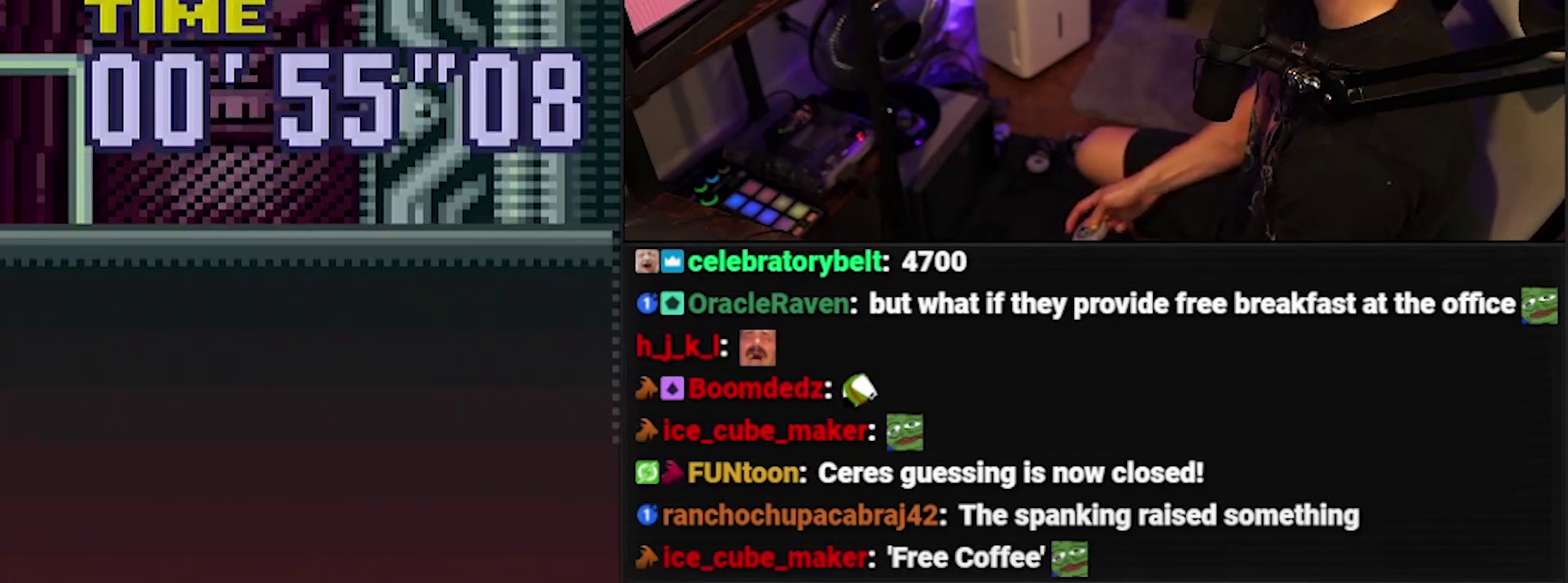
{"buttons": ["DPAD_DOWN"], "events": [[200, "DPAD_RIGHT", "up"], [200, "DPAD_UP", "down"], [267, "DPAD_UP", "up"]]}
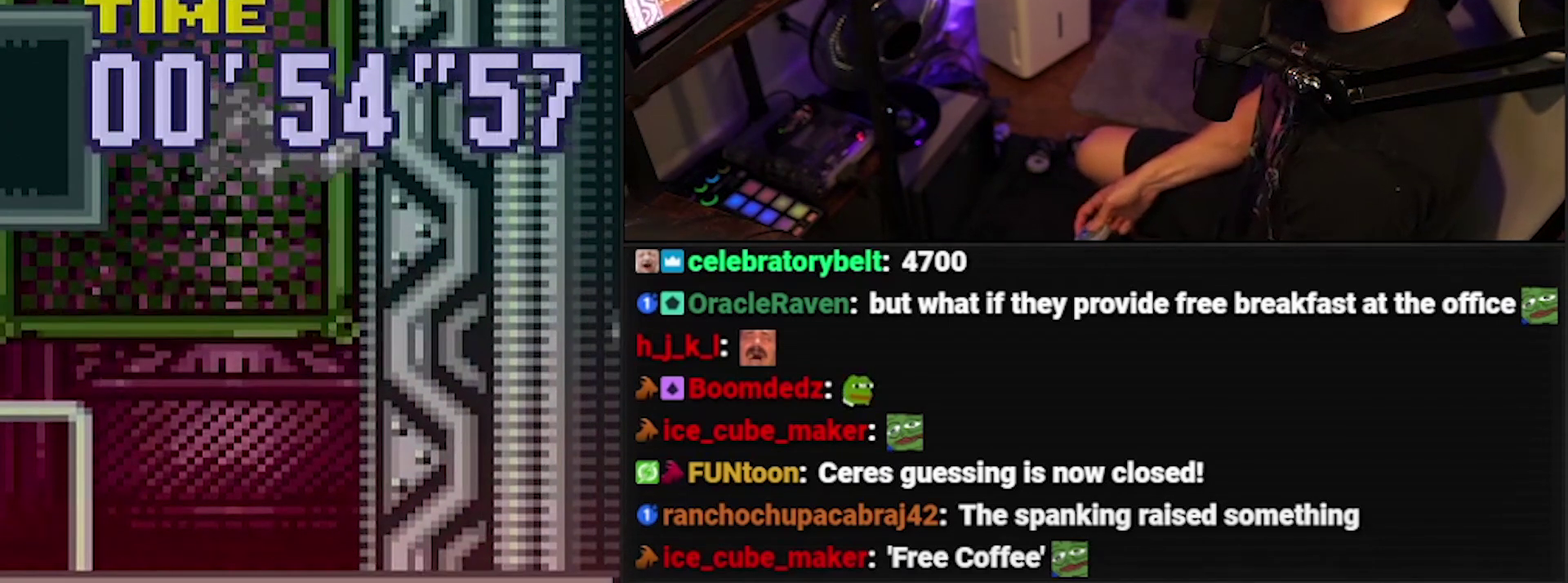
{"buttons": [], "events": [[500, "DPAD_DOWN", "up"]]}